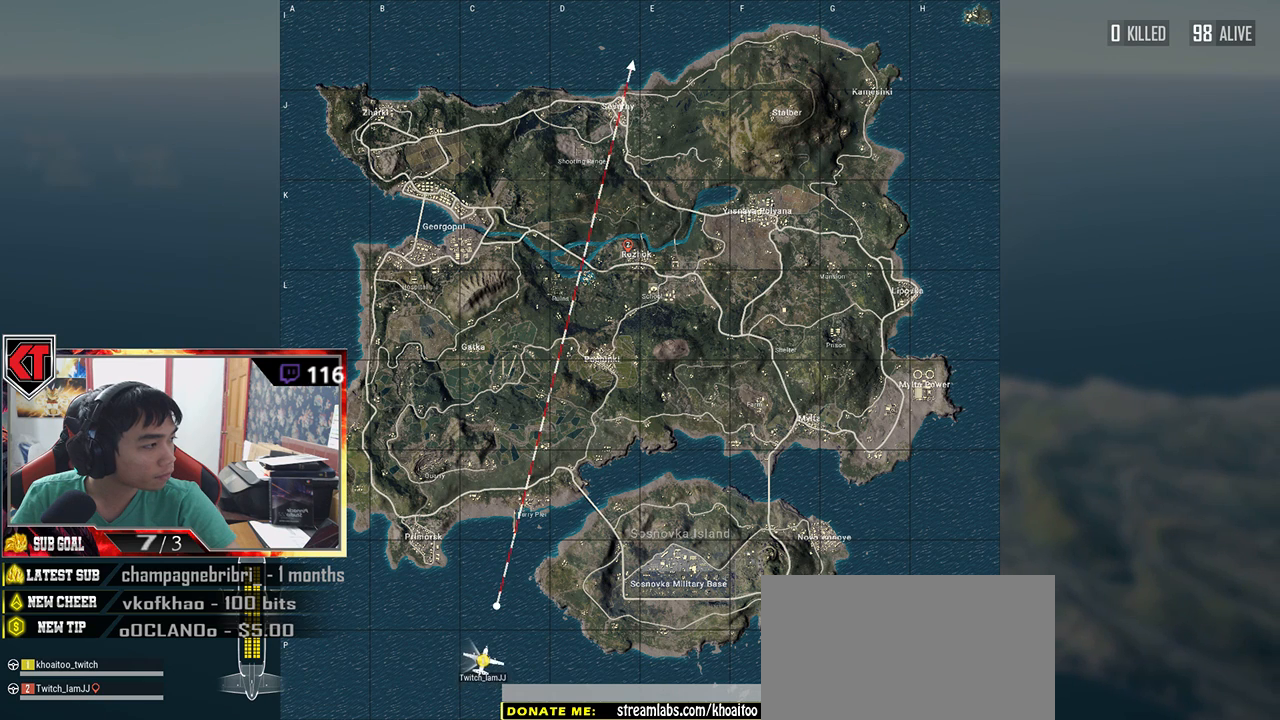
Gameplay with keyboard and mouse; each line is a JSON object with the keys and mouse buttons held at the frame after it. "events" lists presses ("down") and releases ("up") of "a", "c", "ctrl", "d", "e", "f", "q", "r", "s", "shift", "space", "tab", "v", "w", "x", "z", "mouse_left", "mouse_wheel", "mouse_right" and "mouse_mb5" between this image and that frame as [ms after this image, input, new state], when the widget could be followed in between. "mouse_left", "mouse_wheel", "mouse_right", "mouse_mb5" = the "left", "wheel", "right", "mb5" buttons of the "mouse" list. No other keys are recorded. "wheel" means that the mouse wheel is clicked or scrolled. Mouse movement is not recorded.
{"keys": [], "mouse": [], "events": [[250, "mouse_wheel", "up"]]}
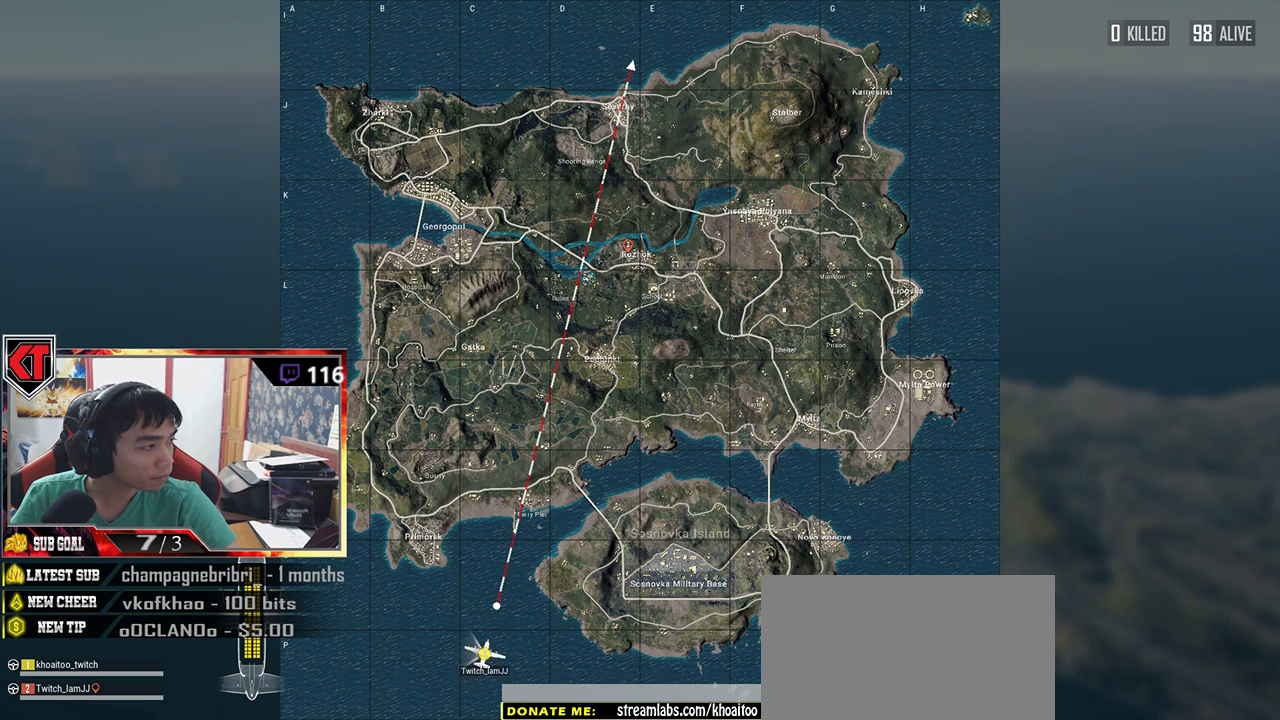
{"keys": [], "mouse": [], "events": [[217, "mouse_left", "down"], [317, "mouse_left", "up"]]}
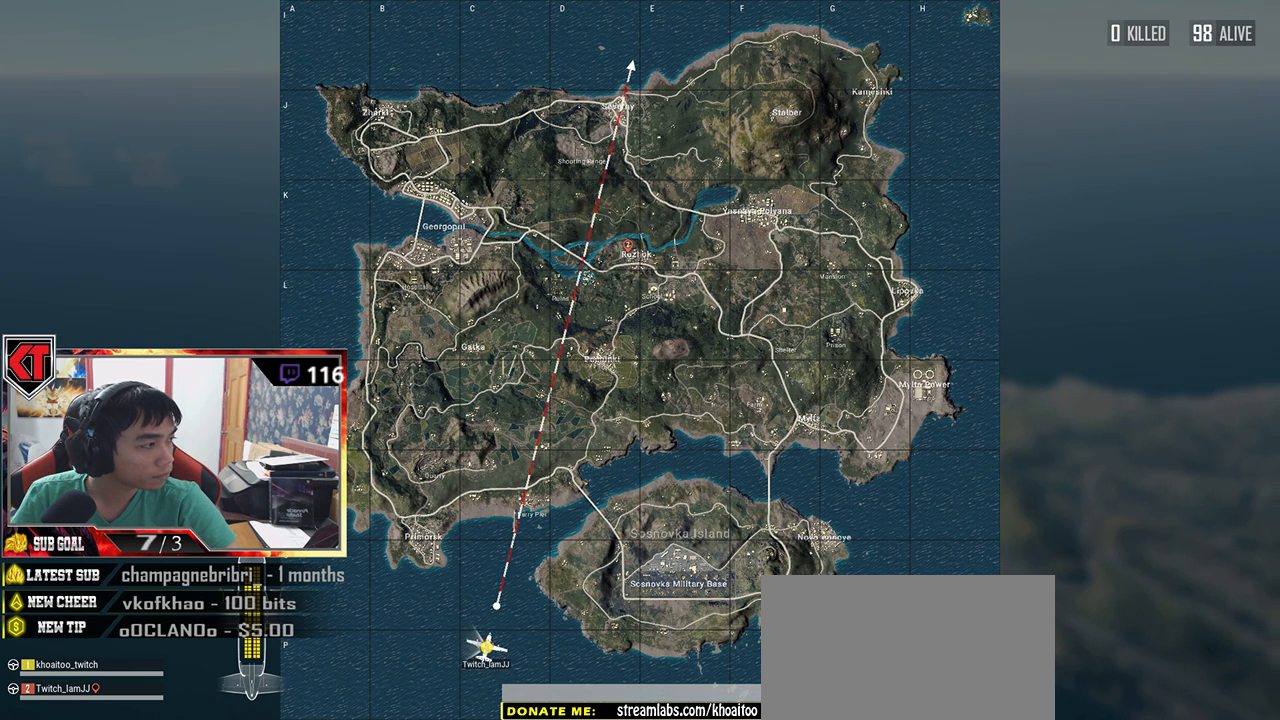
{"keys": [], "mouse": [], "events": [[317, "mouse_right", "down"], [367, "mouse_right", "up"]]}
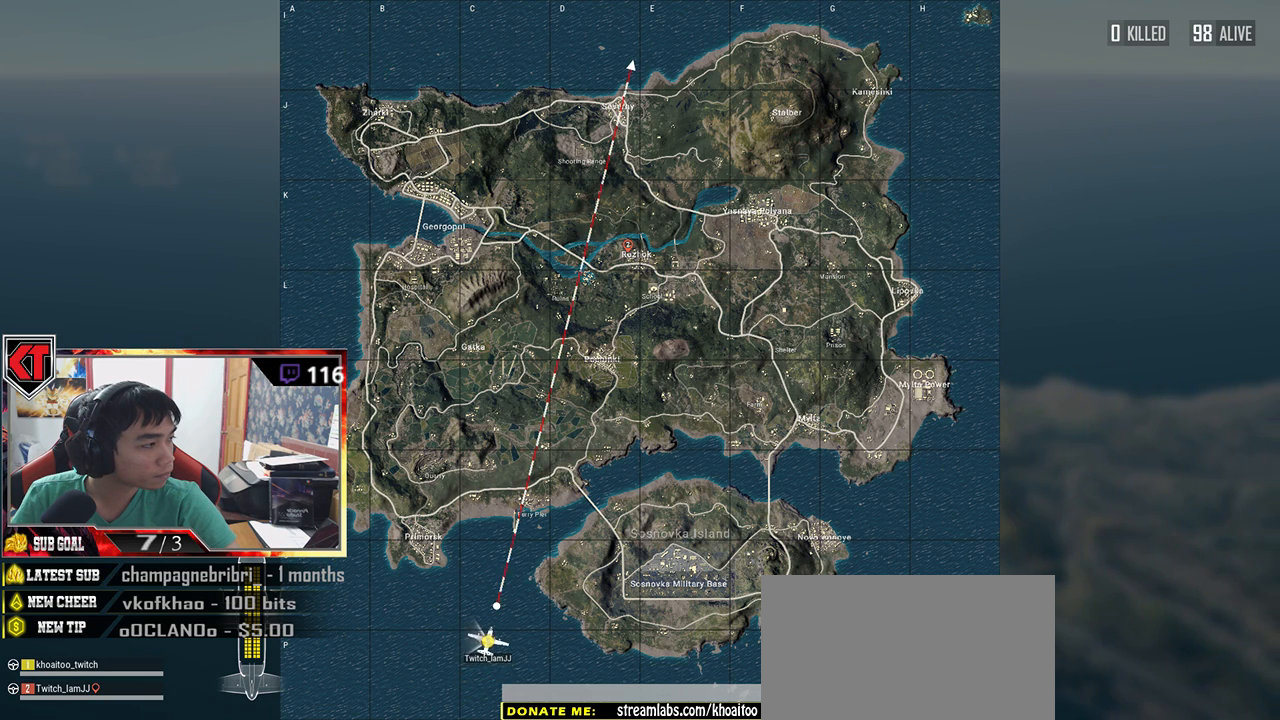
{"keys": [], "mouse": [], "events": []}
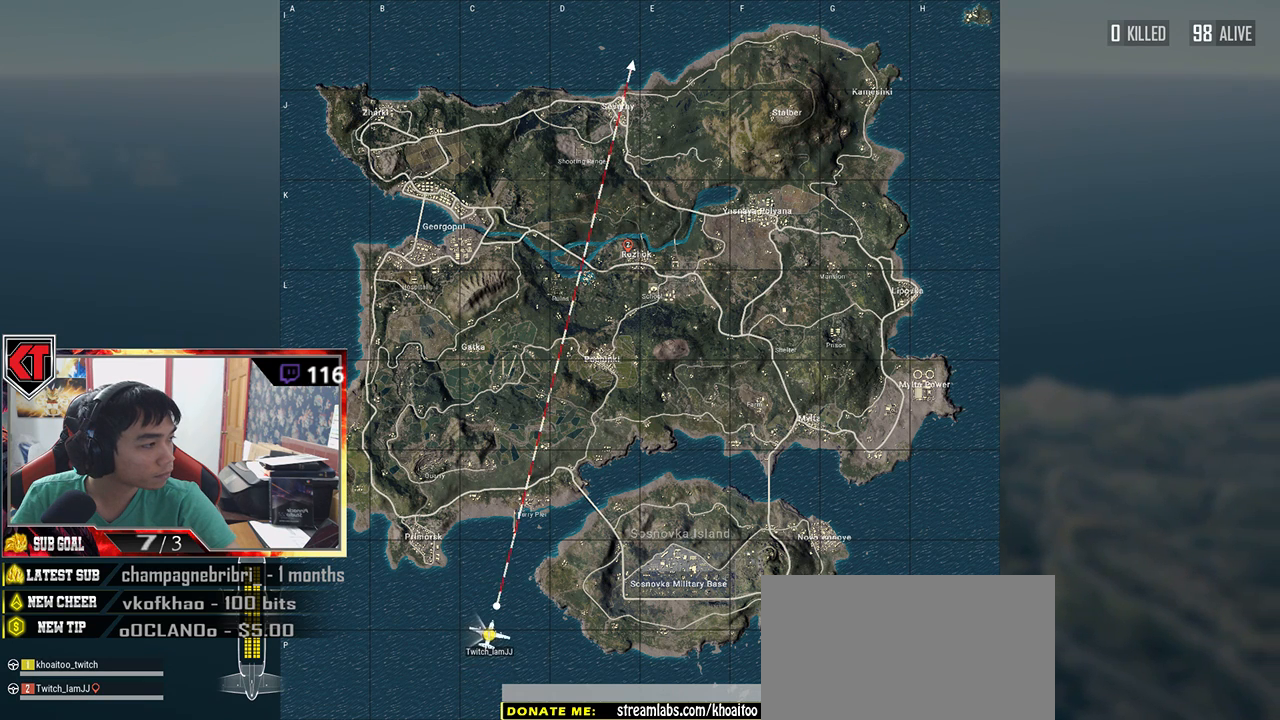
{"keys": [], "mouse": ["left"], "events": [[434, "mouse_left", "down"]]}
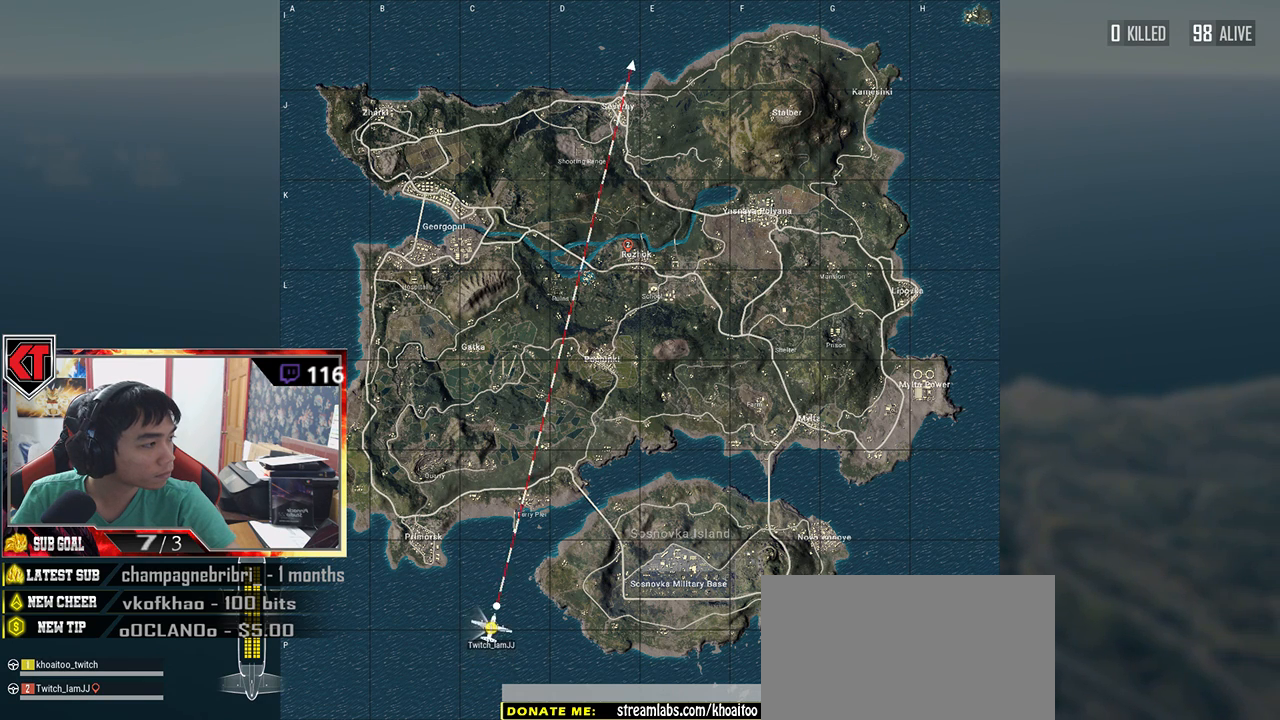
{"keys": [], "mouse": [], "events": [[34, "mouse_left", "up"]]}
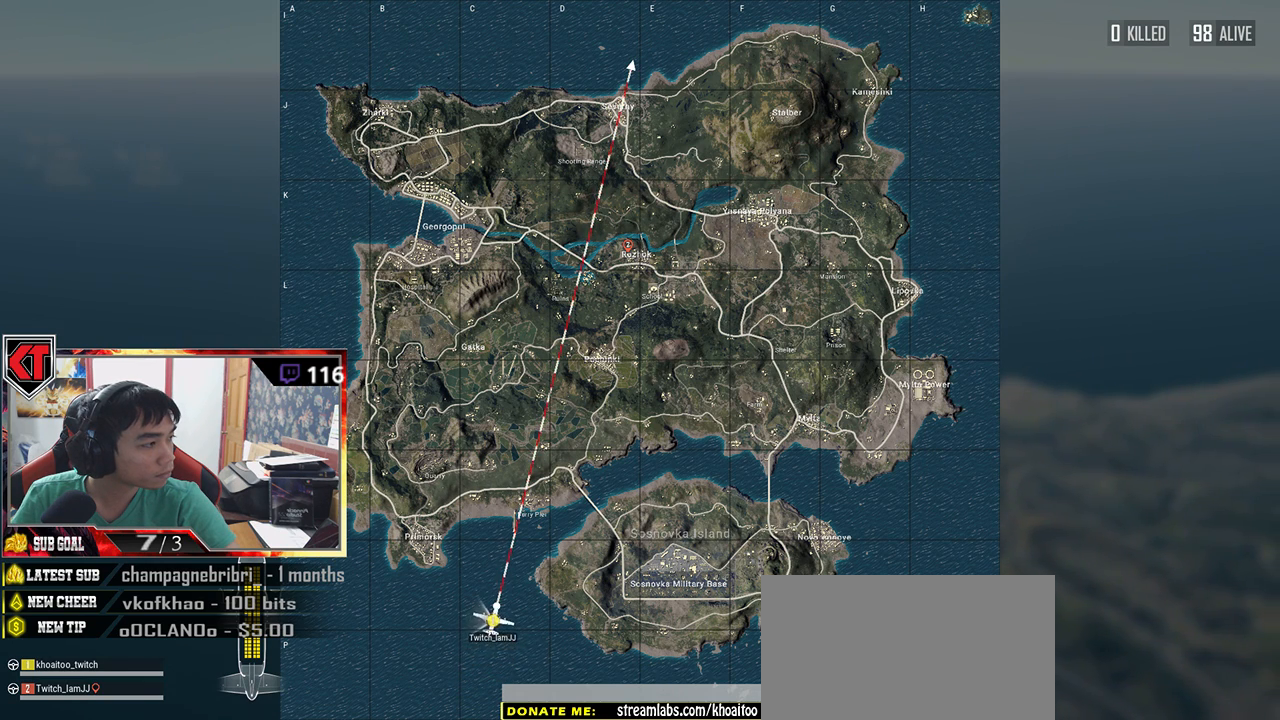
{"keys": [], "mouse": [], "events": []}
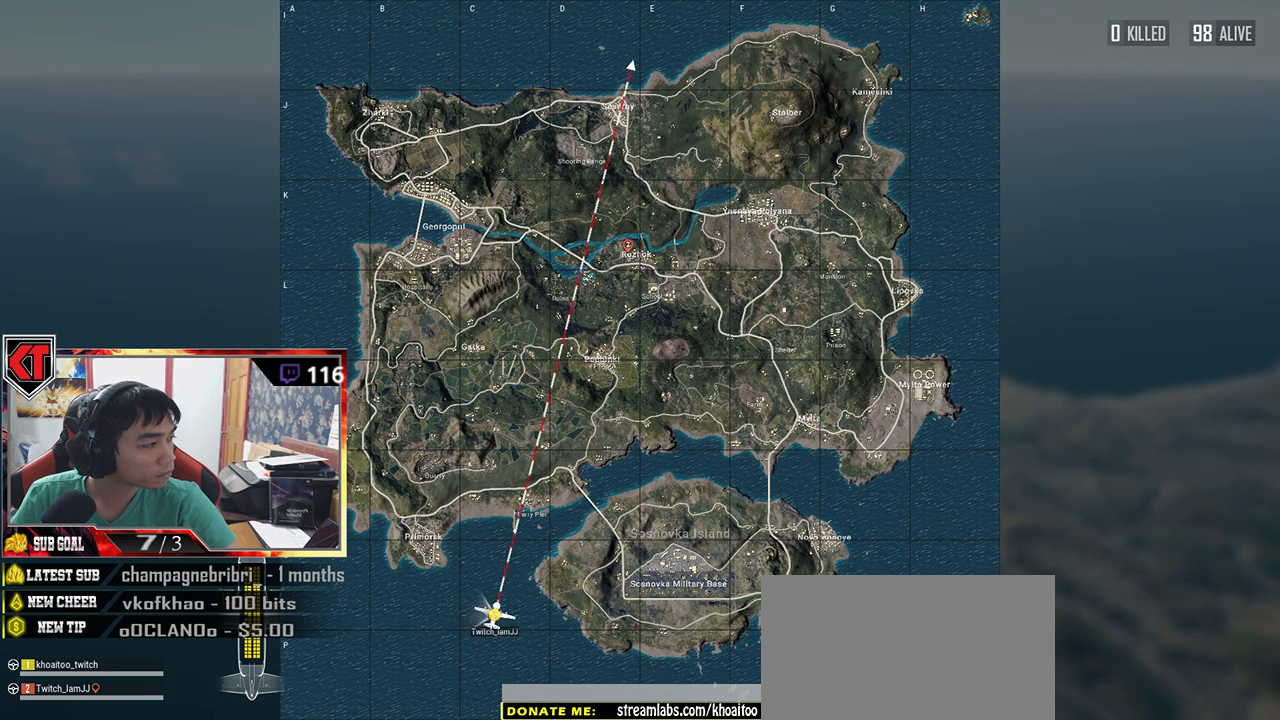
{"keys": [], "mouse": [], "events": []}
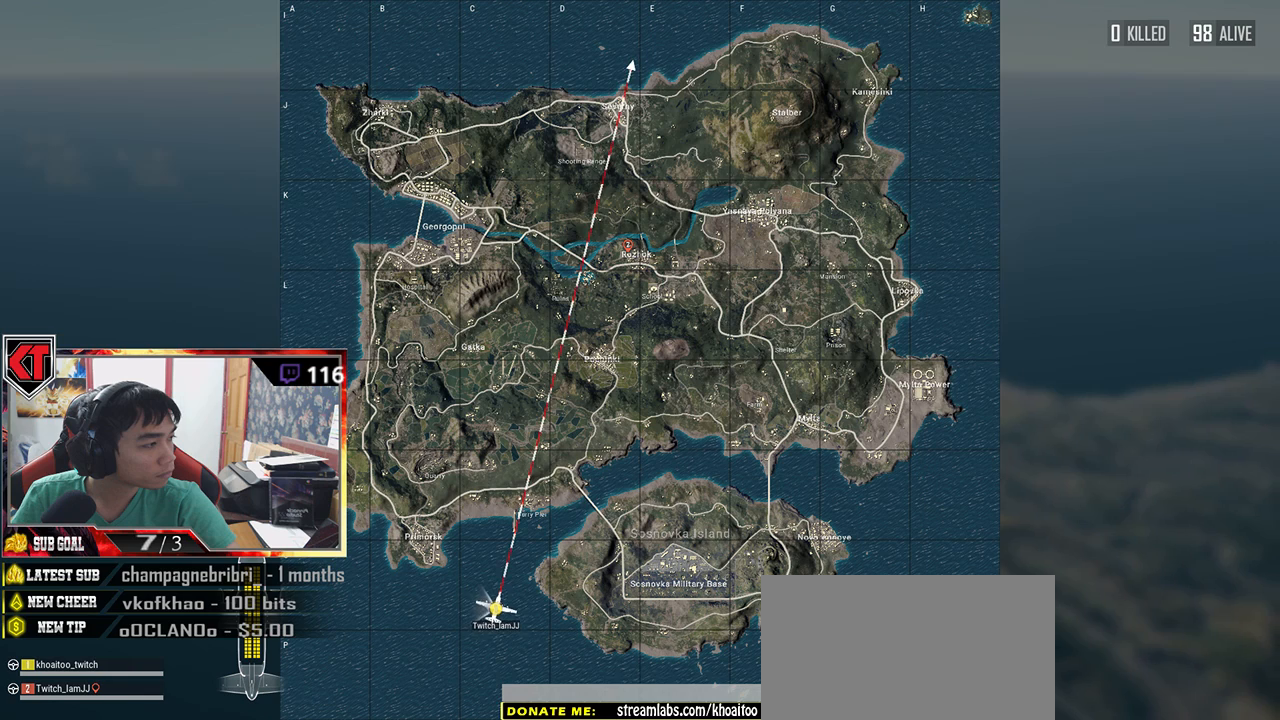
{"keys": [], "mouse": [], "events": [[84, "mouse_left", "down"], [184, "mouse_left", "up"]]}
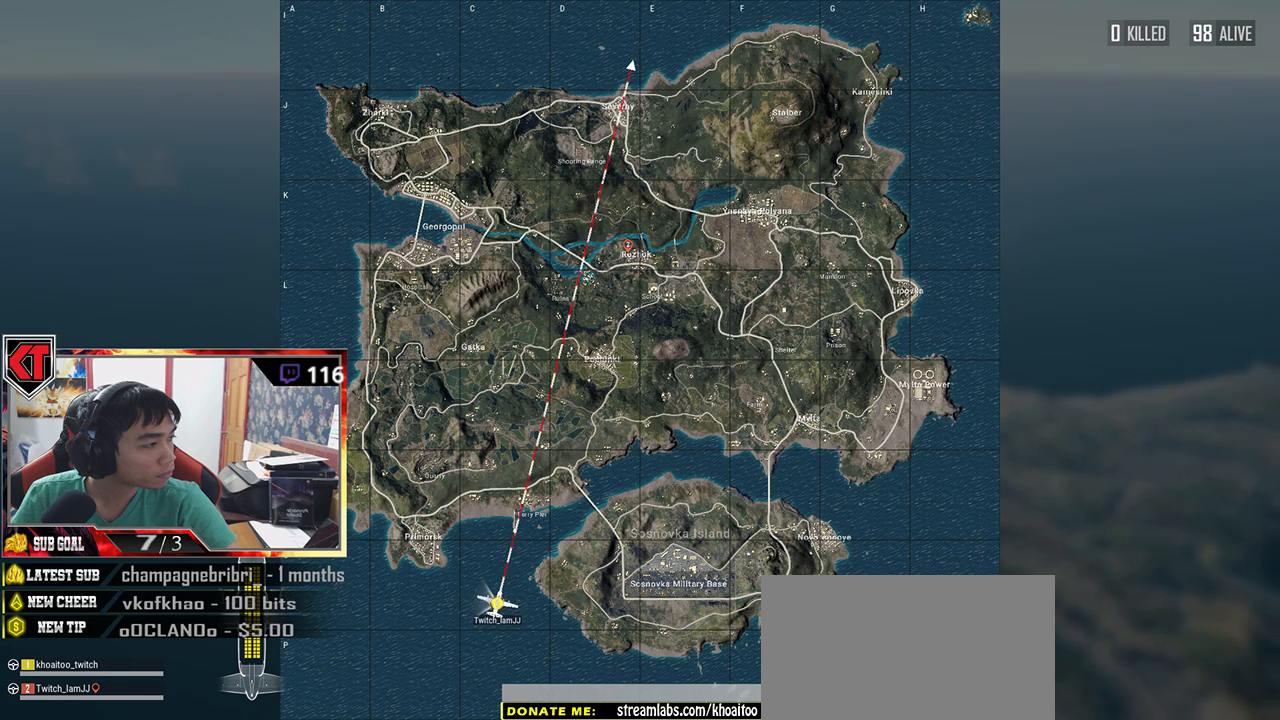
{"keys": [], "mouse": [], "events": []}
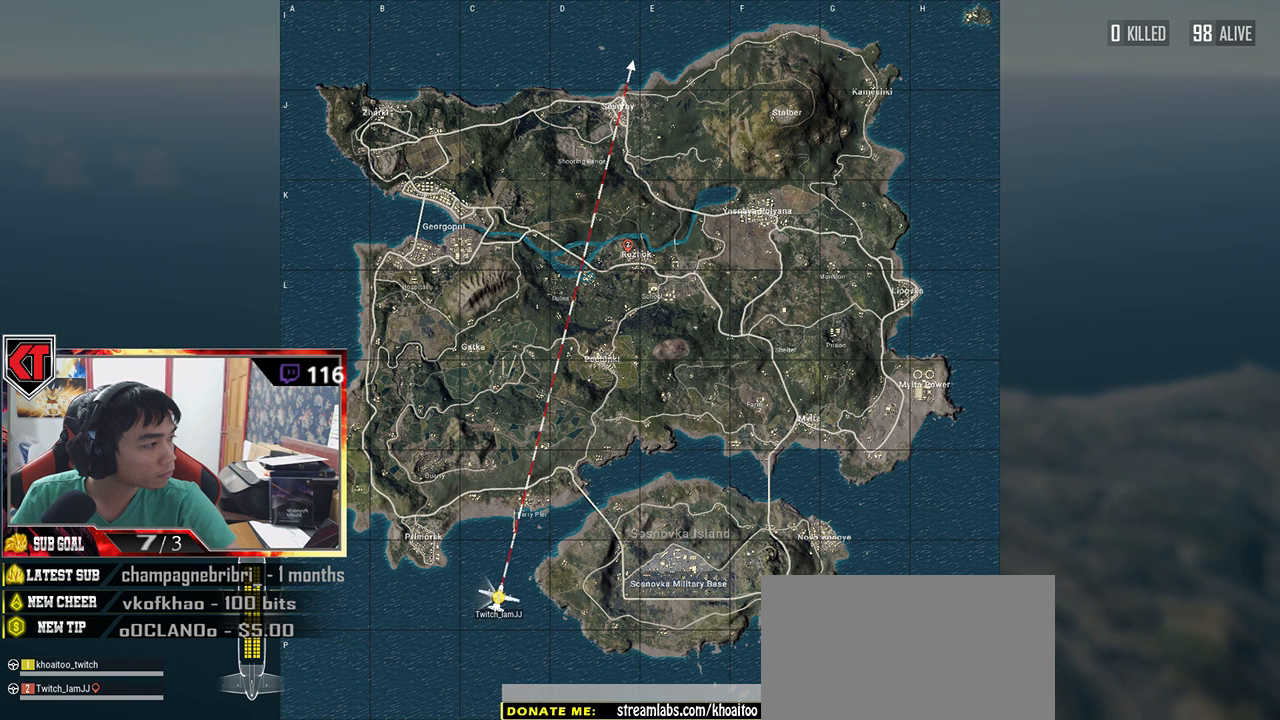
{"keys": [], "mouse": [], "events": [[200, "mouse_left", "down"], [267, "mouse_left", "up"]]}
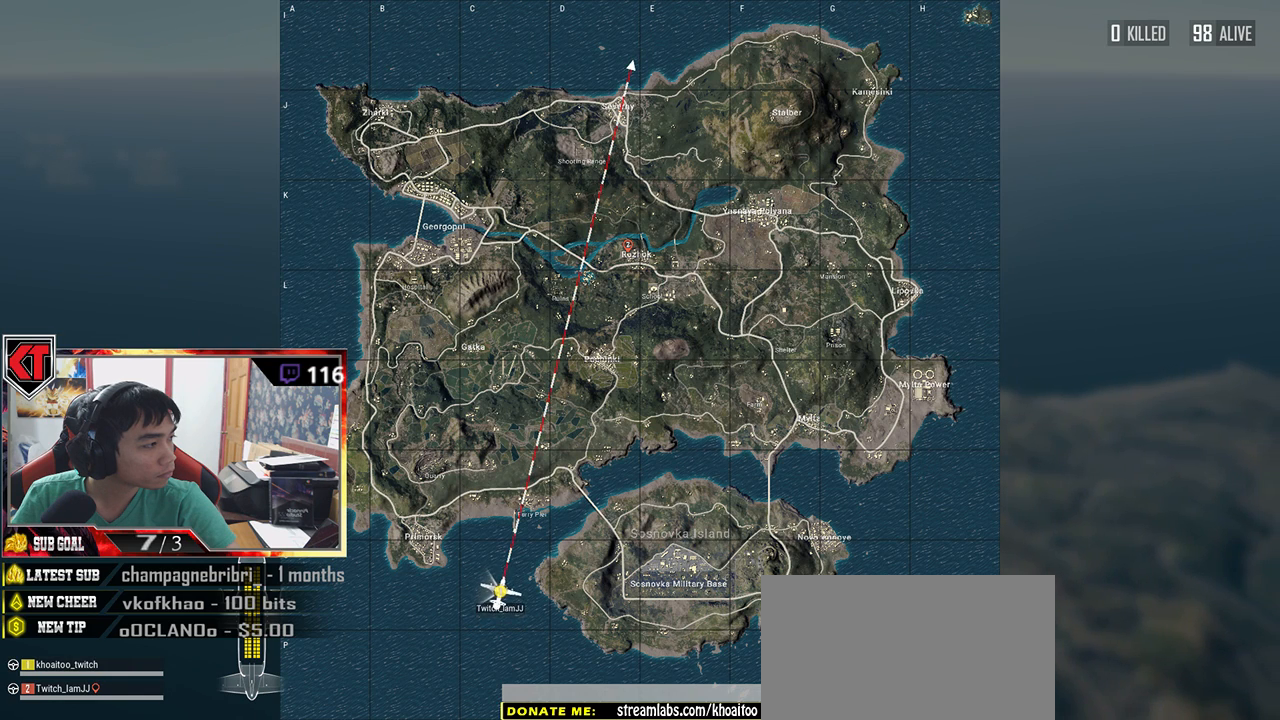
{"keys": [], "mouse": [], "events": [[17, "mouse_left", "down"], [100, "mouse_left", "up"]]}
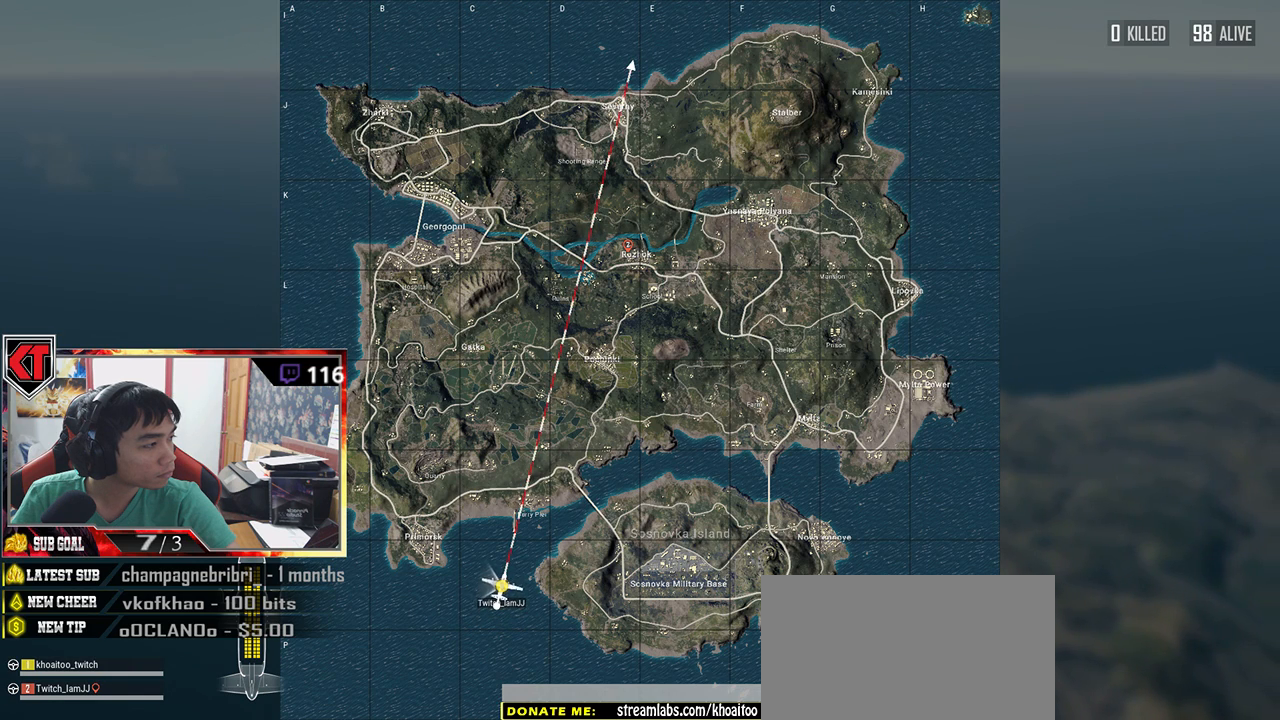
{"keys": [], "mouse": [], "events": [[117, "mouse_left", "down"], [200, "mouse_left", "up"]]}
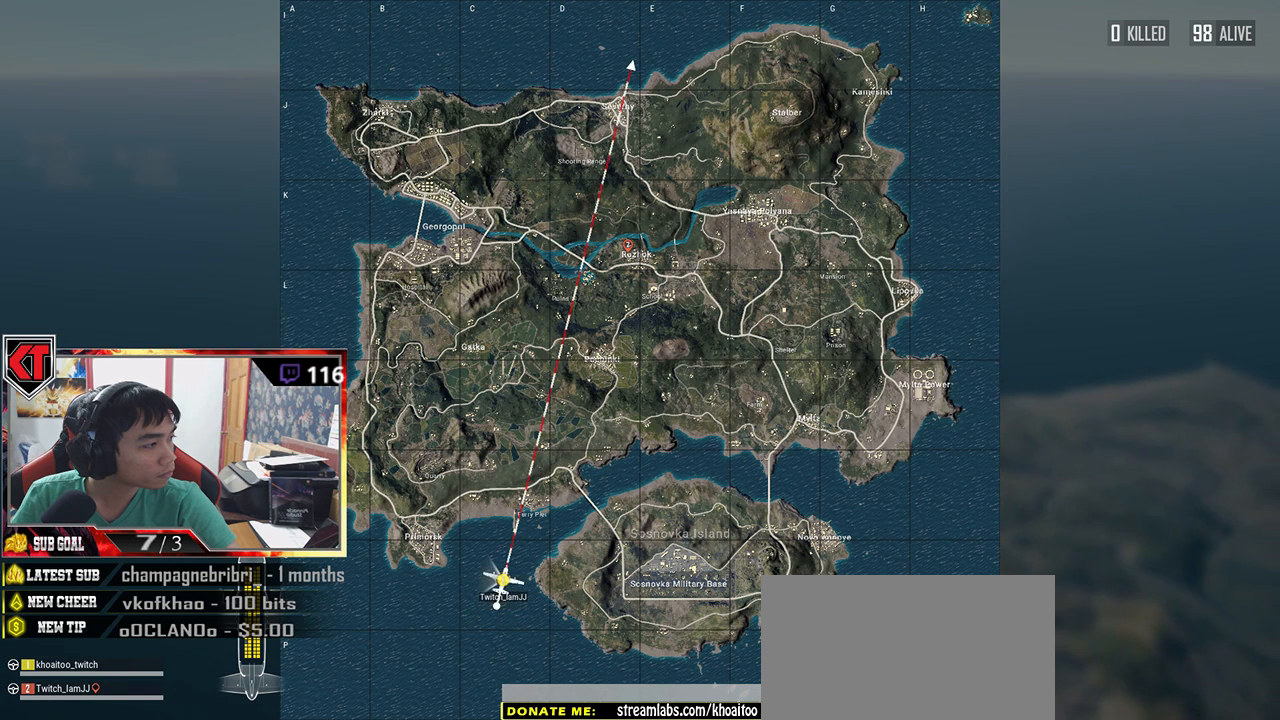
{"keys": [], "mouse": [], "events": [[284, "mouse_left", "down"], [367, "mouse_left", "up"]]}
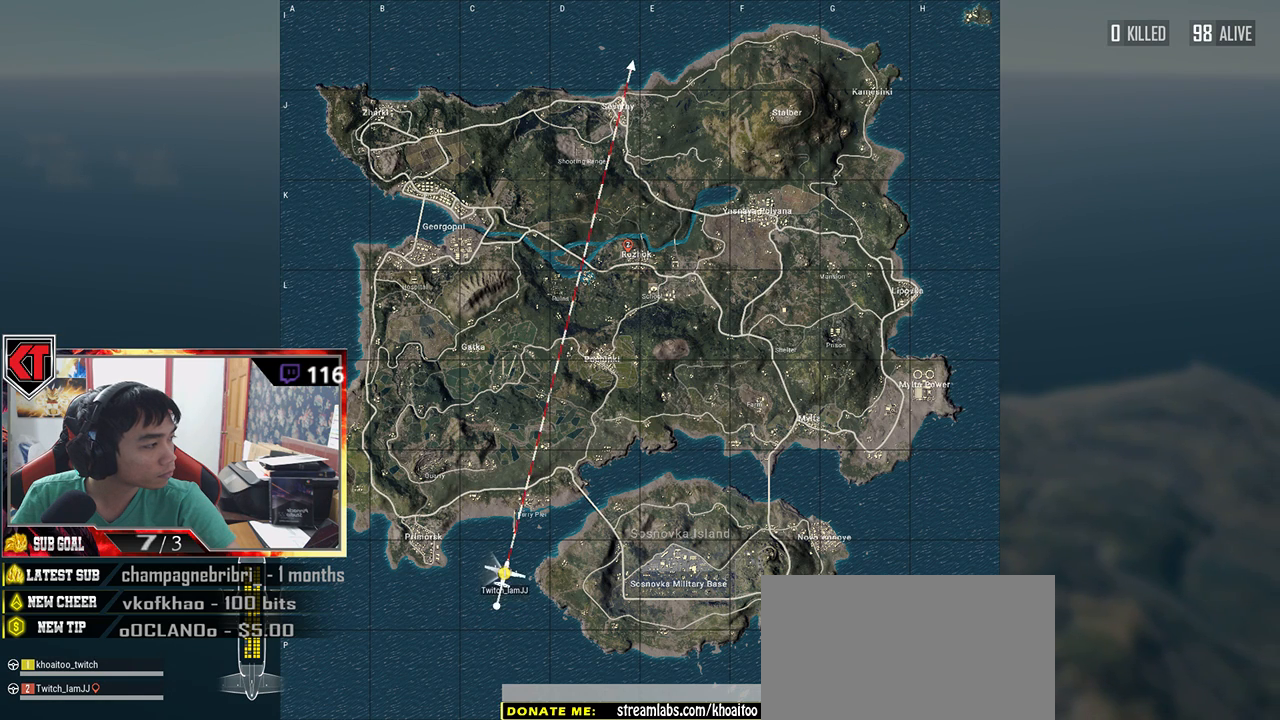
{"keys": [], "mouse": [], "events": []}